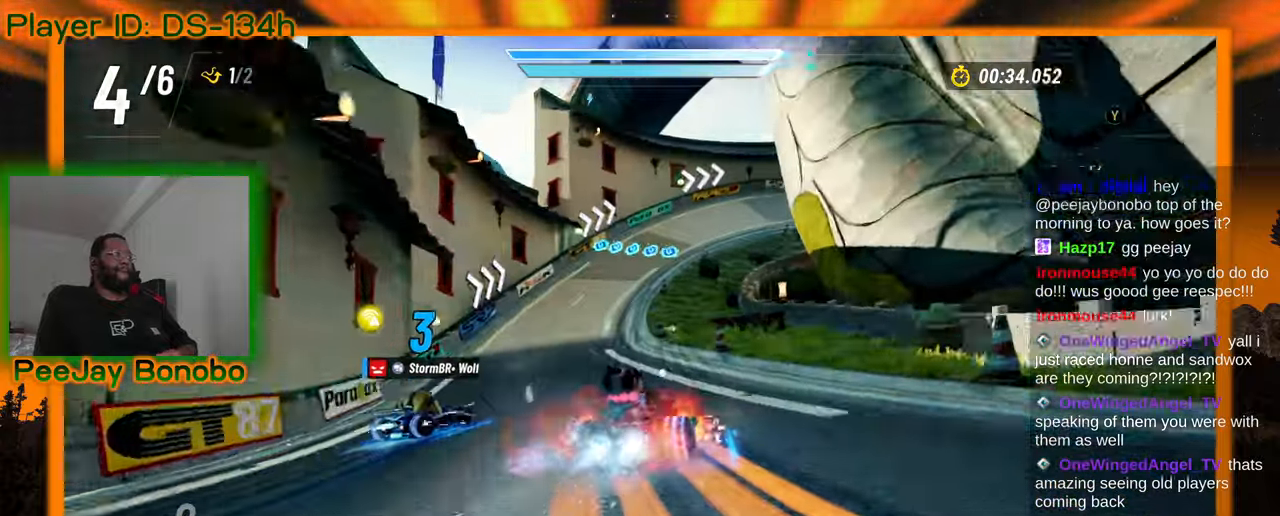
Gameplay with a controller; each line is a JSON object with the inputs held at the frame after it (dt_ms = milliseconds from this image to that frame). "events" lists button and stick changes between this image and that frame as [ms after this image, input, new state], when the widget could be followed in between. Not read: L3 R3 other_buttons.
{"dt_ms": 1000, "buttons": [], "left_stick": "up", "events": [[484, "left_stick", "right"], [917, "left_stick", "up"]]}
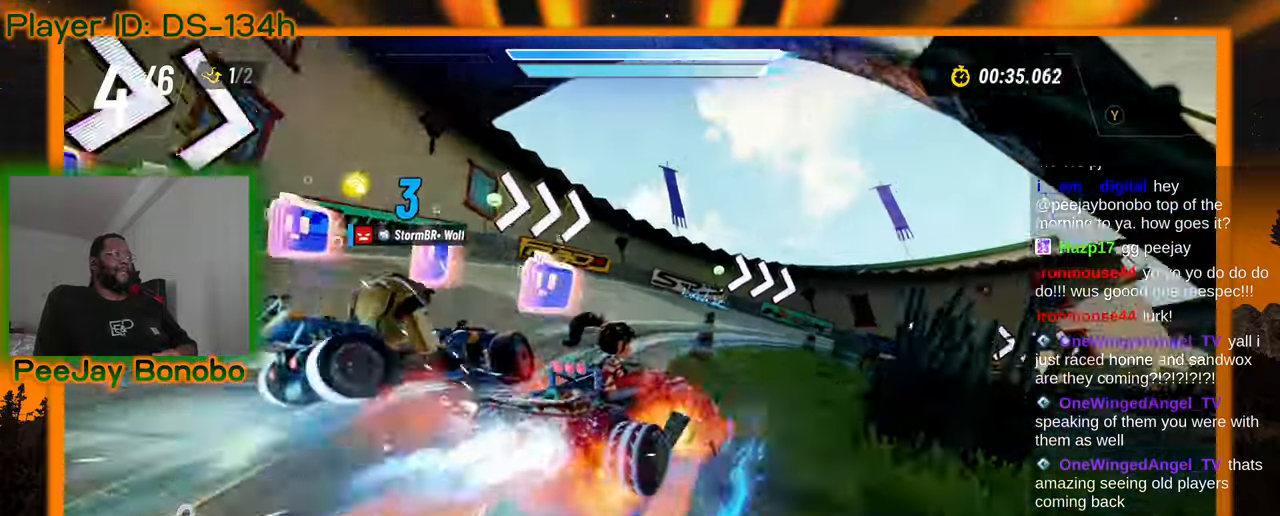
{"dt_ms": 500, "buttons": [], "left_stick": "up-right", "events": [[17, "left_stick", "up-right"]]}
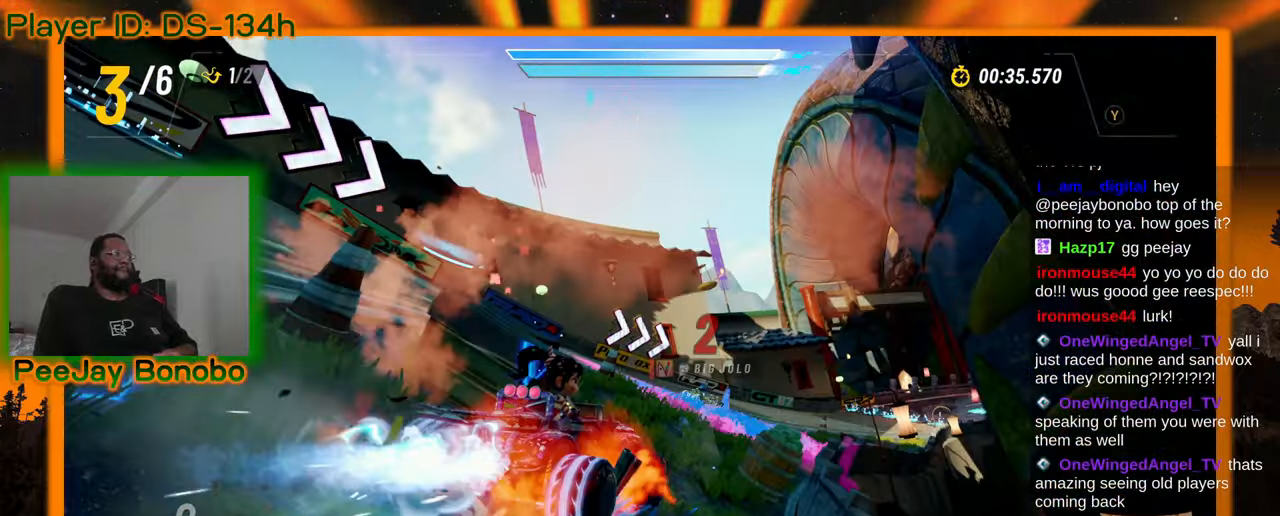
{"dt_ms": 500, "buttons": [], "left_stick": "up-left", "events": [[84, "left_stick", "up-left"], [234, "left_stick", "right"], [417, "left_stick", "up-left"]]}
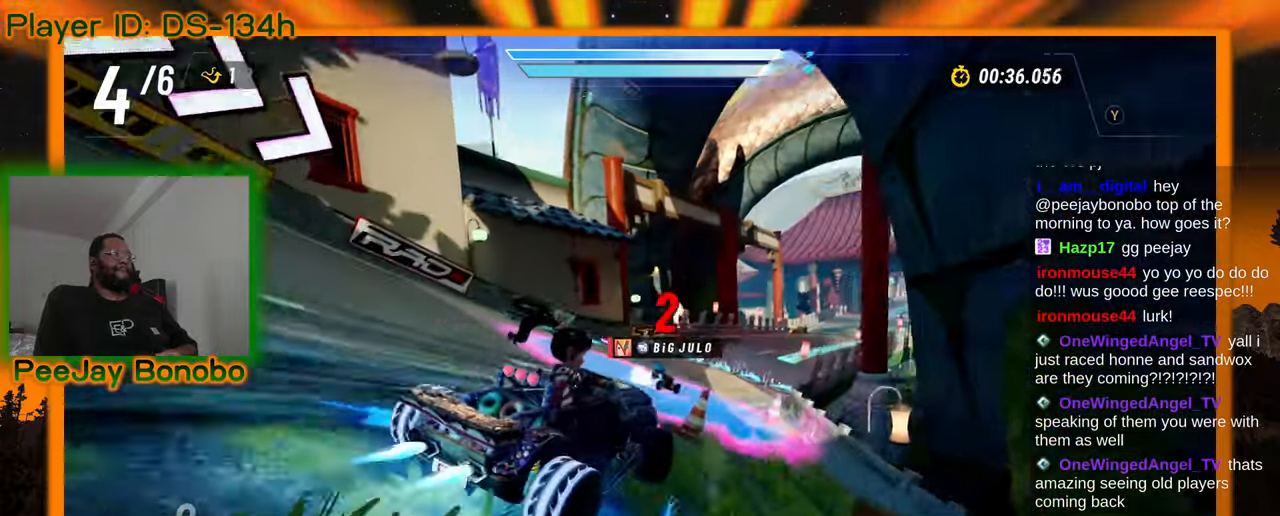
{"dt_ms": 500, "buttons": [], "left_stick": "up-right", "events": [[50, "left_stick", "up-right"], [300, "left_stick", "up-left"], [417, "left_stick", "up-right"]]}
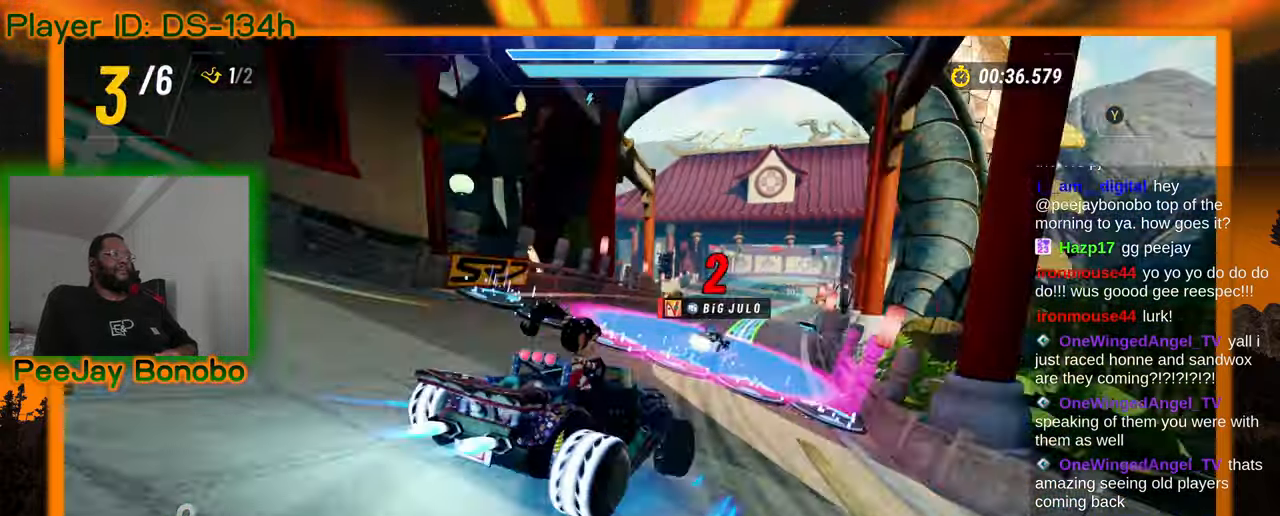
{"dt_ms": 500, "buttons": [], "left_stick": "up-left", "events": [[117, "left_stick", "up-left"]]}
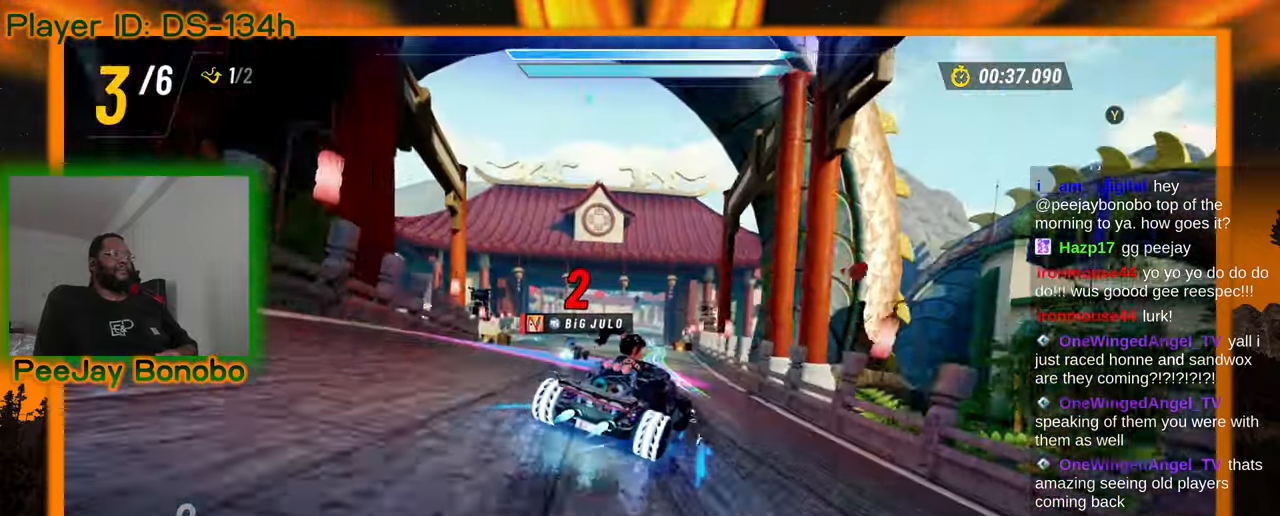
{"dt_ms": 500, "buttons": [], "left_stick": "up-left", "events": []}
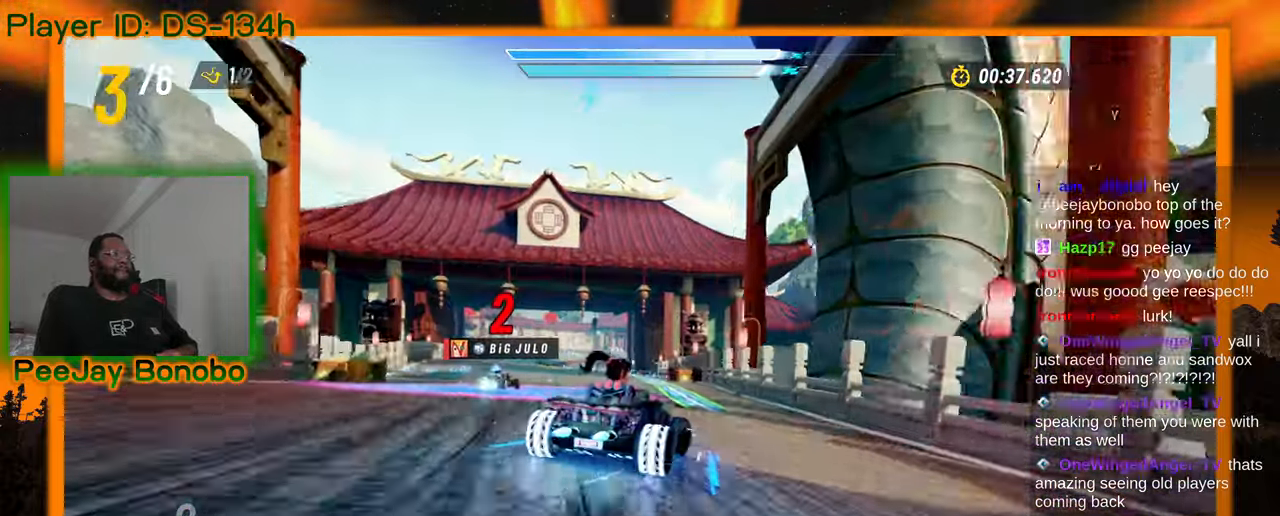
{"dt_ms": 500, "buttons": [], "left_stick": "up-left", "events": []}
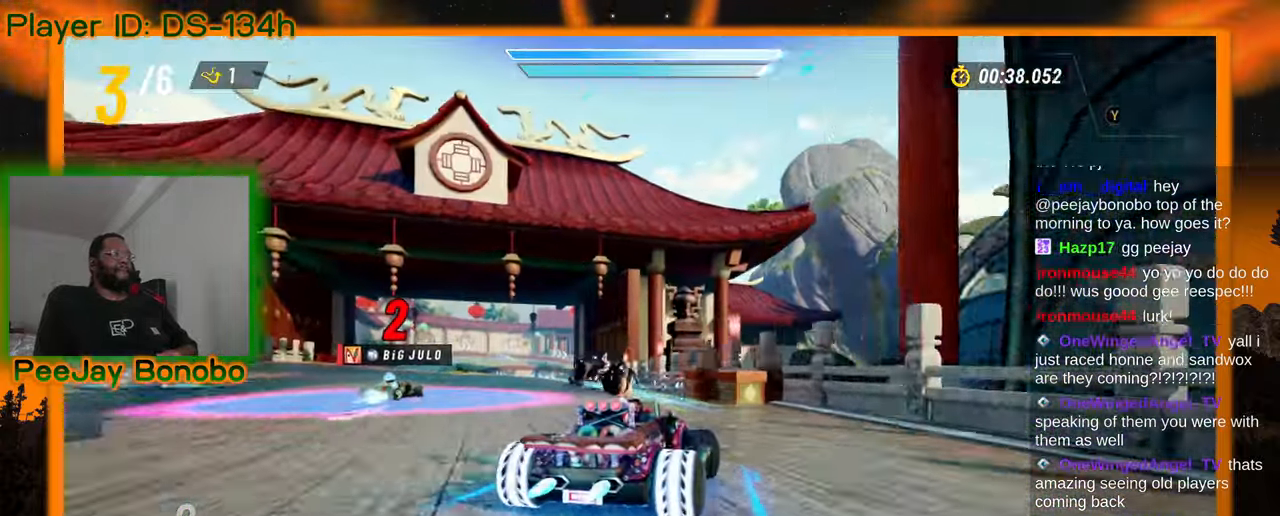
{"dt_ms": 500, "buttons": [], "left_stick": "center", "events": [[167, "left_stick", "center"], [384, "left_stick", "up-left"], [484, "left_stick", "center"]]}
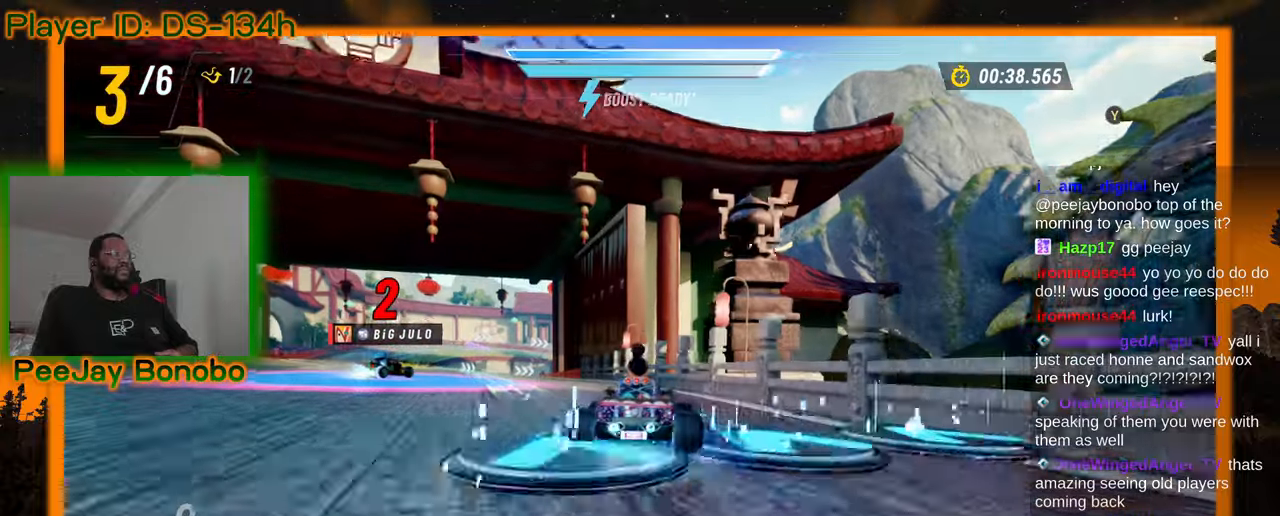
{"dt_ms": 500, "buttons": [], "left_stick": "center", "events": [[150, "left_stick", "up-left"], [284, "left_stick", "center"]]}
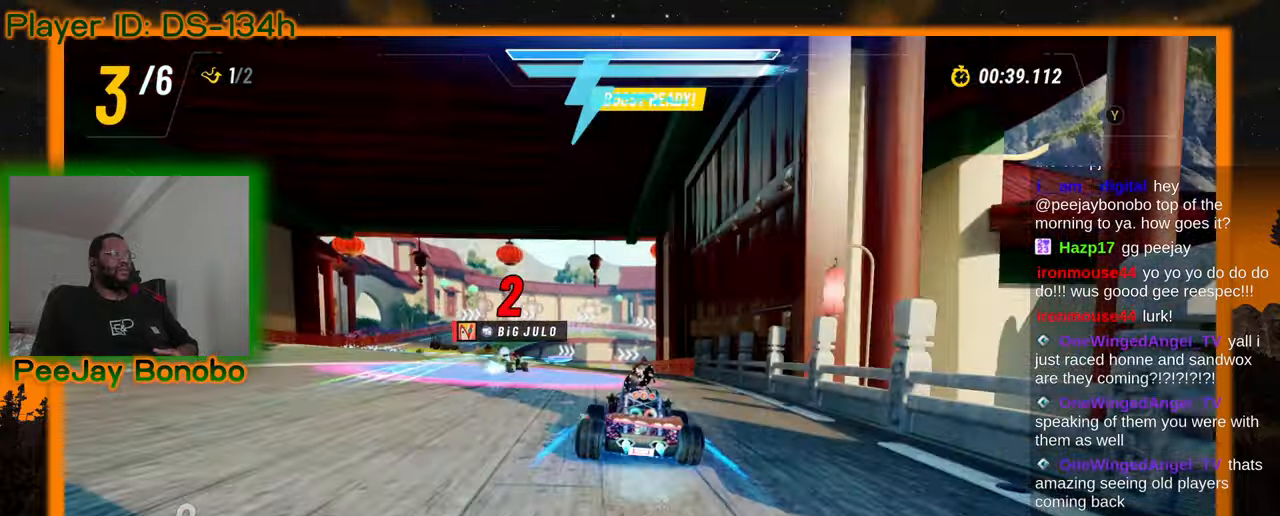
{"dt_ms": 500, "buttons": [], "left_stick": "center"}
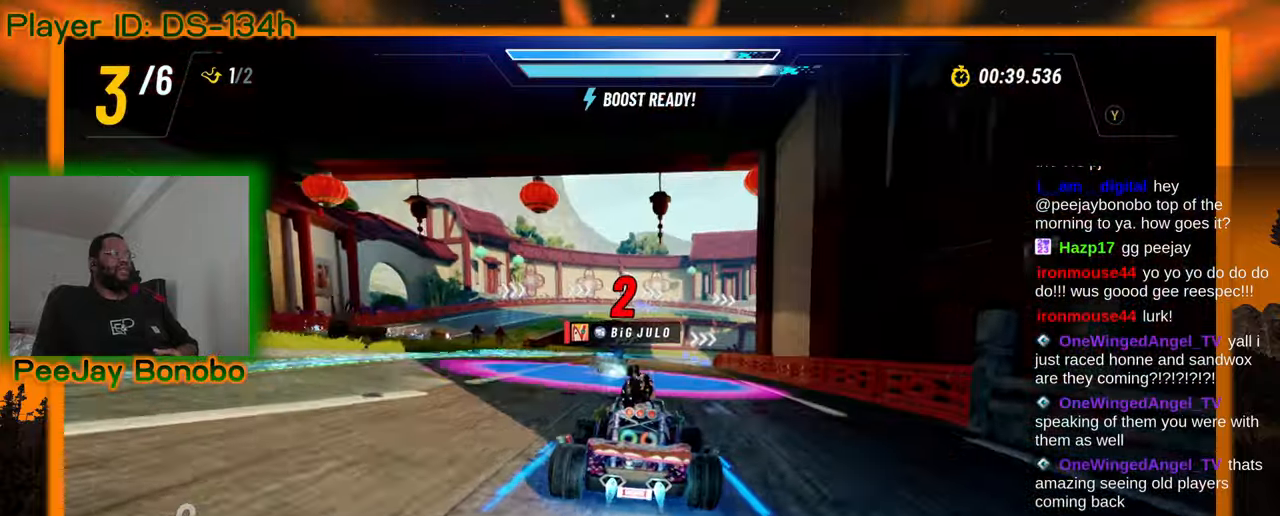
{"dt_ms": 500, "buttons": [], "left_stick": "center", "events": [[100, "left_stick", "up-left"], [284, "left_stick", "right"], [500, "left_stick", "center"]]}
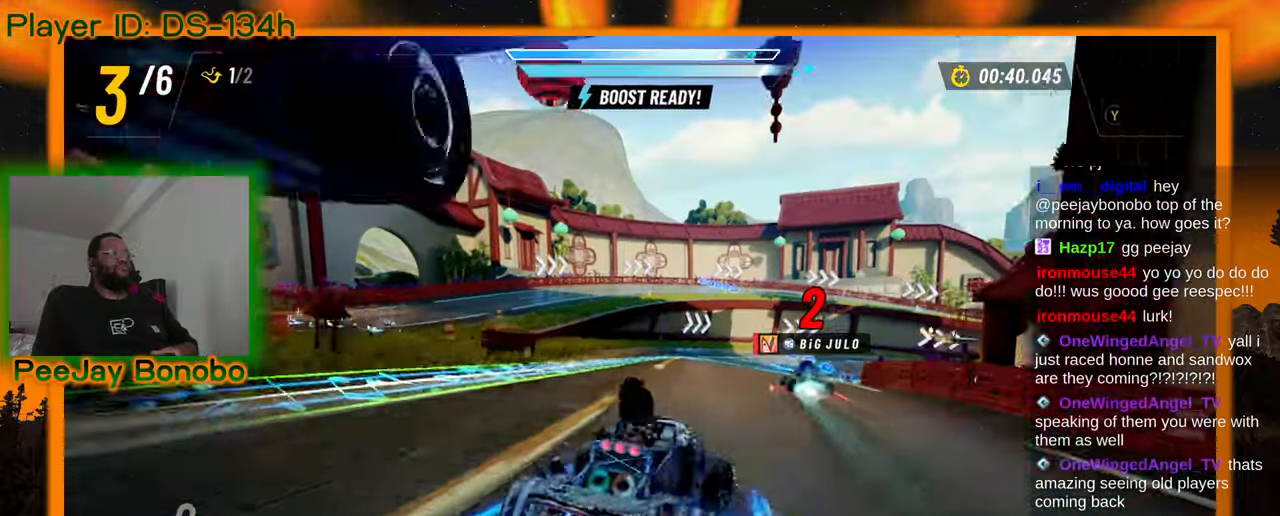
{"dt_ms": 500, "buttons": [], "left_stick": "left", "events": [[17, "left_stick", "left"], [350, "left_stick", "right"], [450, "left_stick", "left"]]}
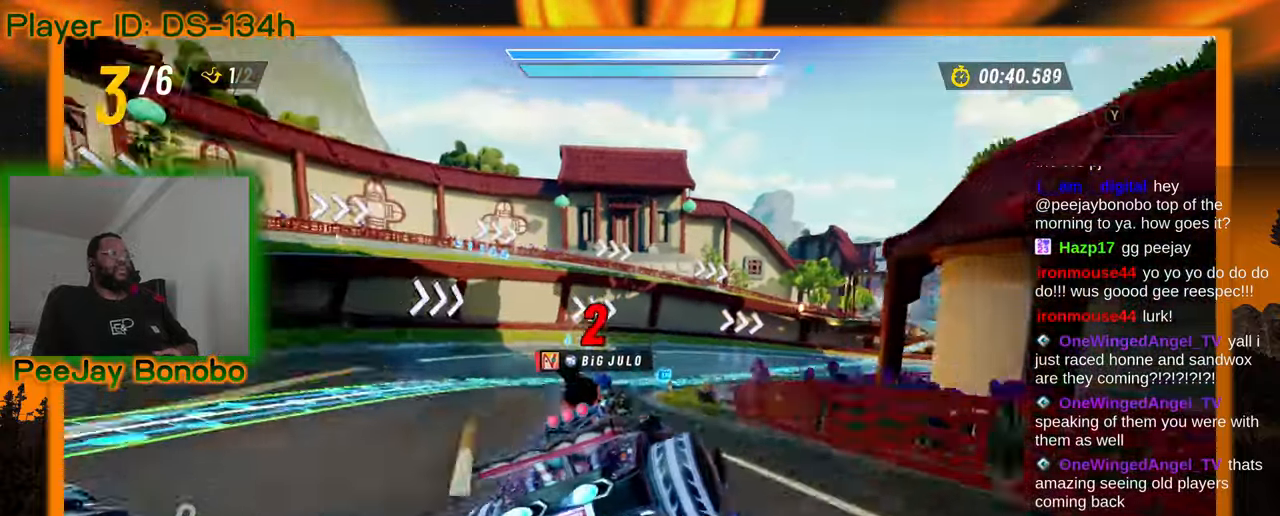
{"dt_ms": 1000, "buttons": [], "left_stick": "right"}
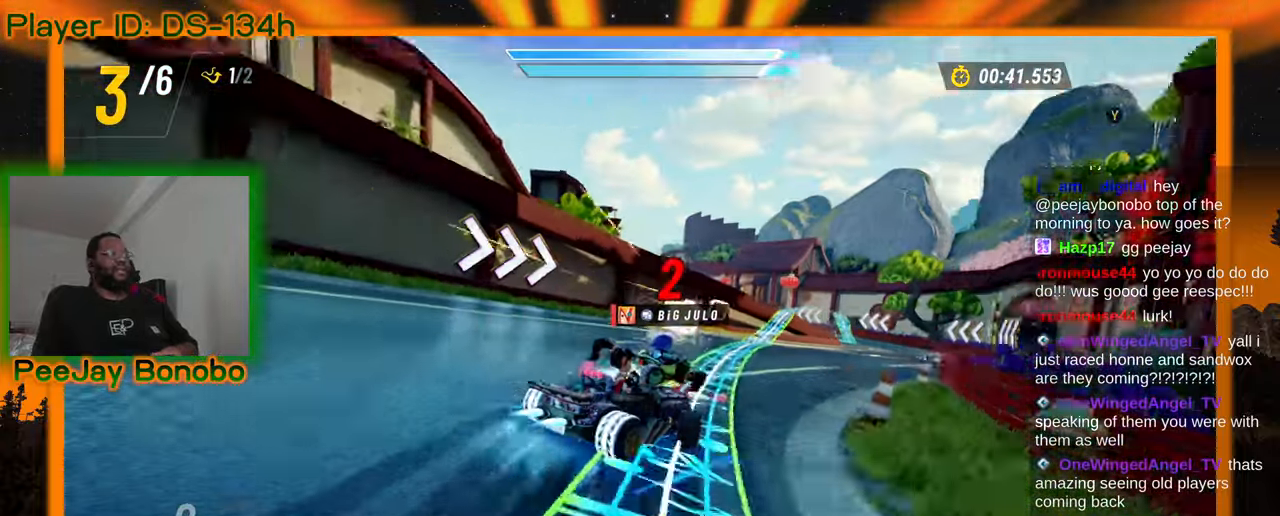
{"dt_ms": 500, "buttons": [], "left_stick": "center", "events": [[117, "left_stick", "up-left"], [367, "left_stick", "center"]]}
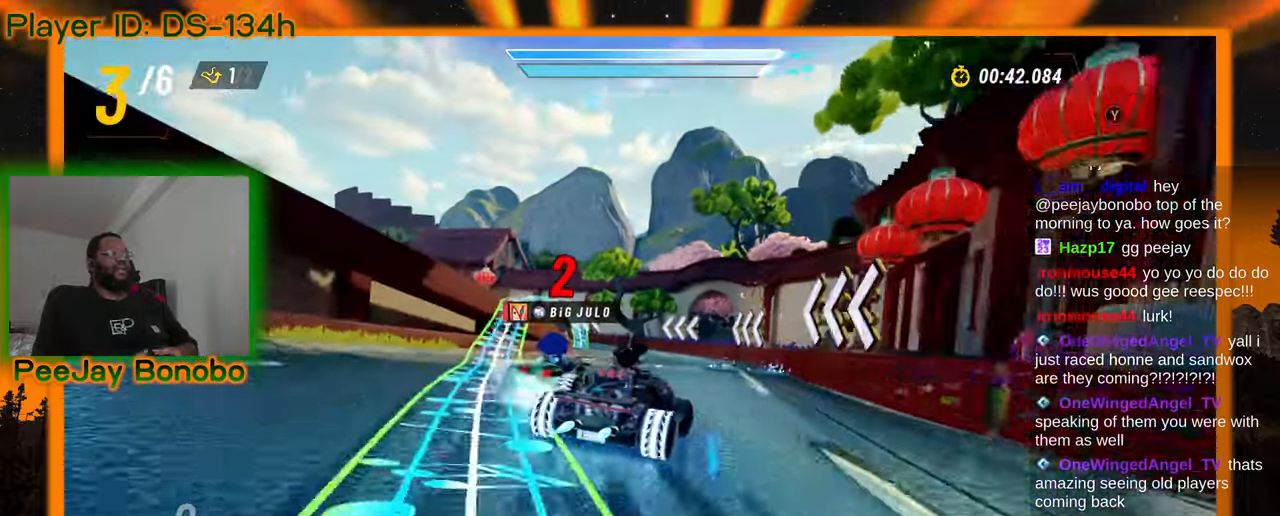
{"dt_ms": 1000, "buttons": [], "left_stick": "center", "events": [[17, "left_stick", "up-left"], [400, "left_stick", "left"], [667, "left_stick", "up-left"], [800, "left_stick", "center"]]}
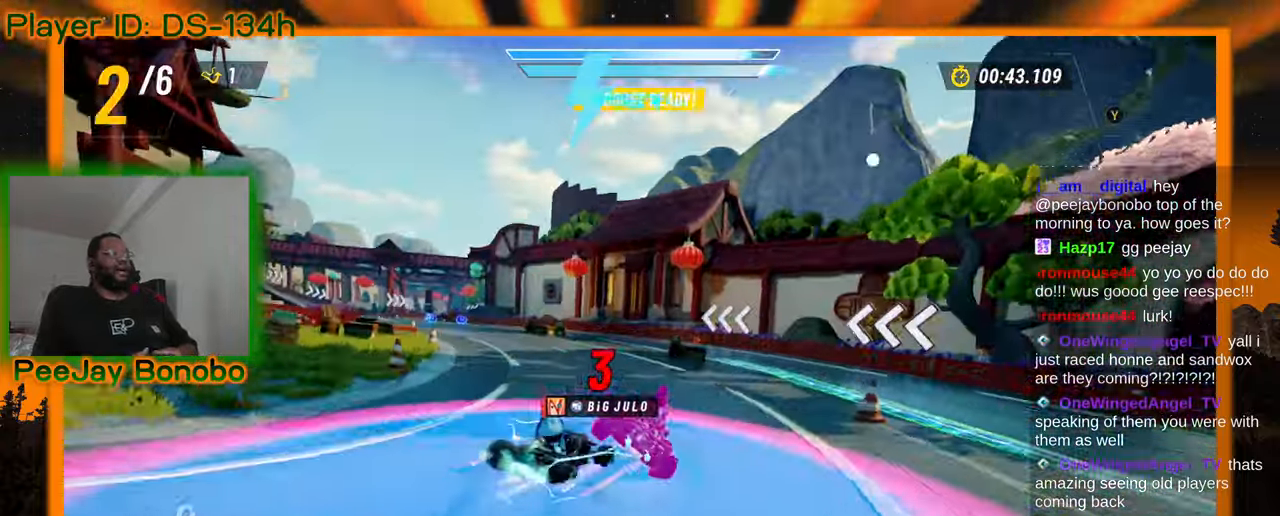
{"dt_ms": 500, "buttons": [], "left_stick": "left"}
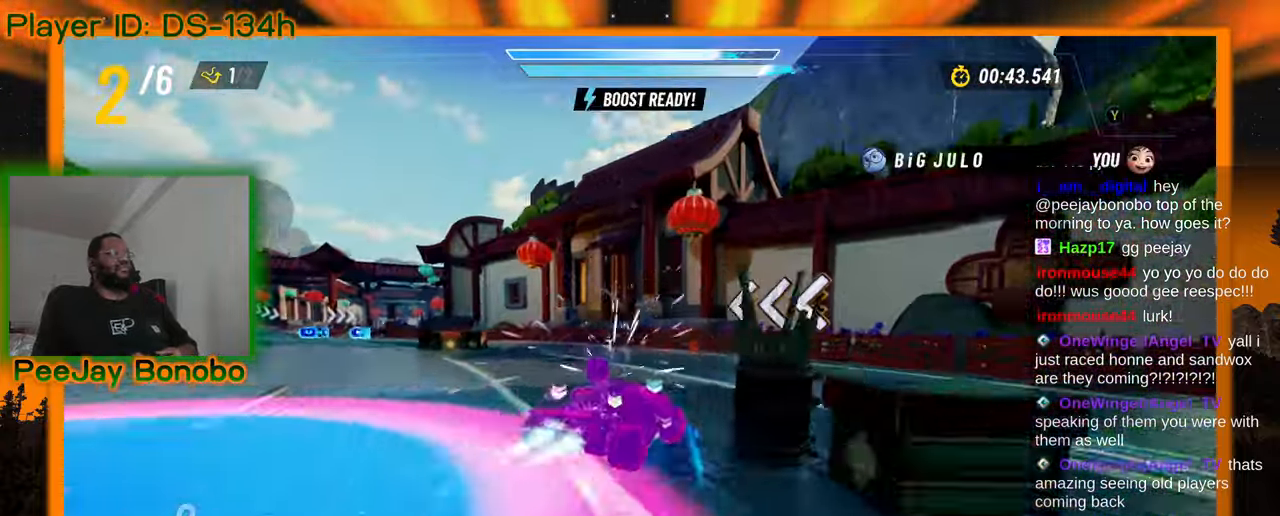
{"dt_ms": 500, "buttons": [], "left_stick": "up-left", "events": [[417, "left_stick", "up-left"]]}
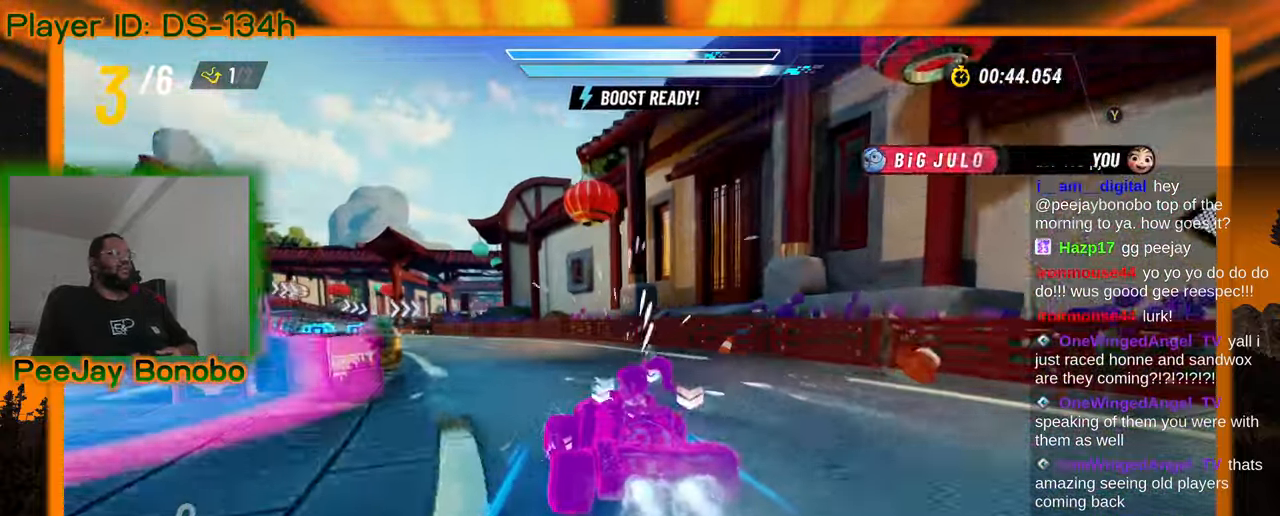
{"dt_ms": 500, "buttons": [], "left_stick": "up-left", "events": []}
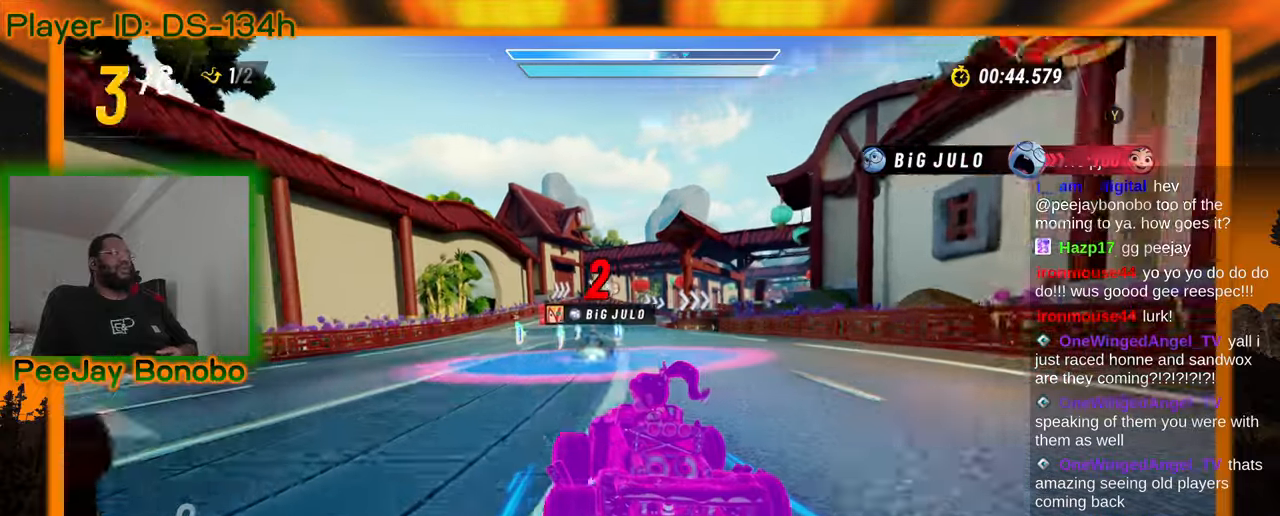
{"dt_ms": 500, "buttons": [], "left_stick": "up-left", "events": [[34, "left_stick", "right"], [350, "left_stick", "left"], [500, "left_stick", "up-left"]]}
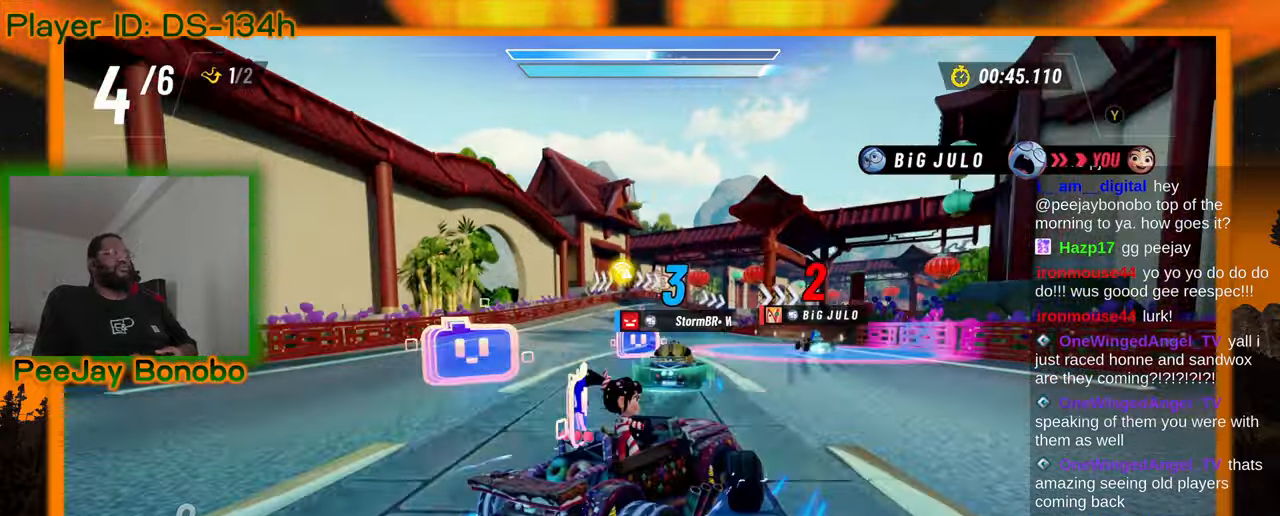
{"dt_ms": 500, "buttons": [], "left_stick": "up-left", "events": [[117, "left_stick", "right"], [450, "left_stick", "up-left"]]}
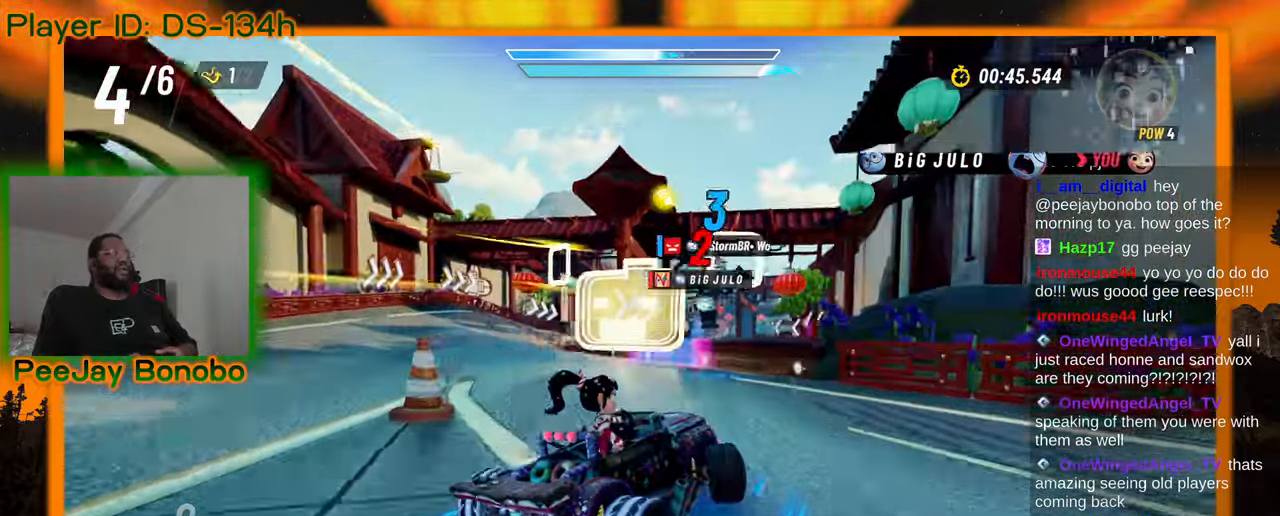
{"dt_ms": 500, "buttons": [], "left_stick": "center"}
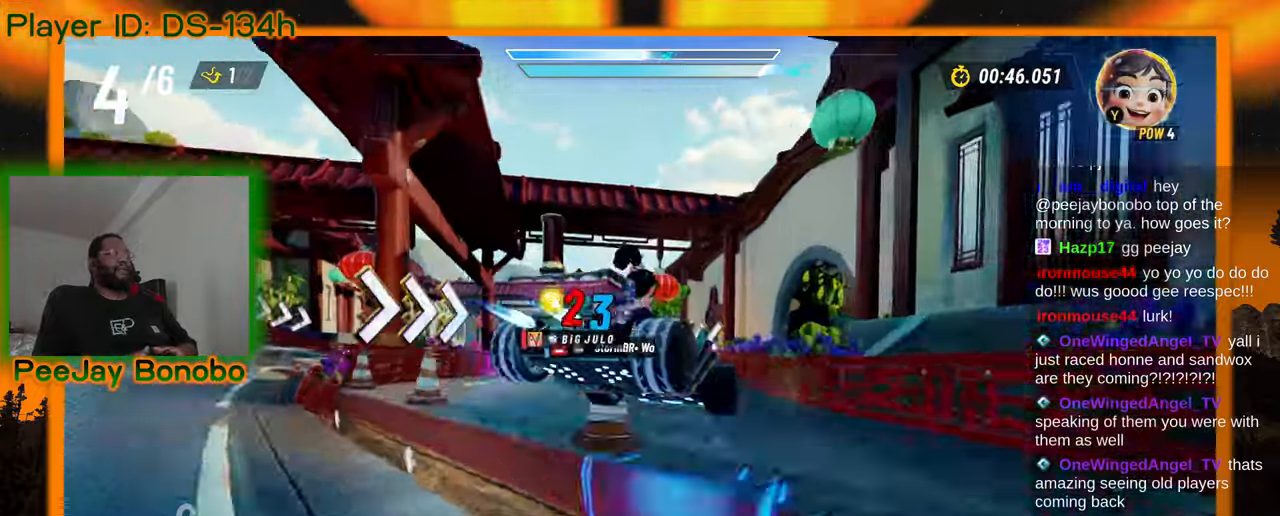
{"dt_ms": 500, "buttons": [], "left_stick": "center", "events": [[334, "left_stick", "up-left"], [484, "left_stick", "center"]]}
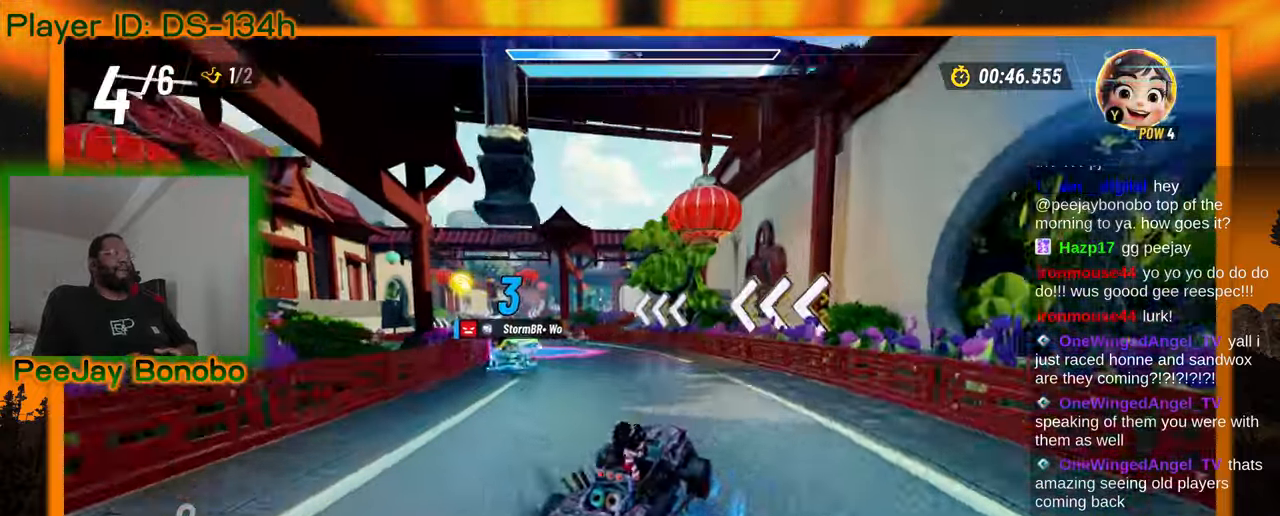
{"dt_ms": 500, "buttons": [], "left_stick": "center", "events": [[217, "left_stick", "up-left"], [417, "left_stick", "center"]]}
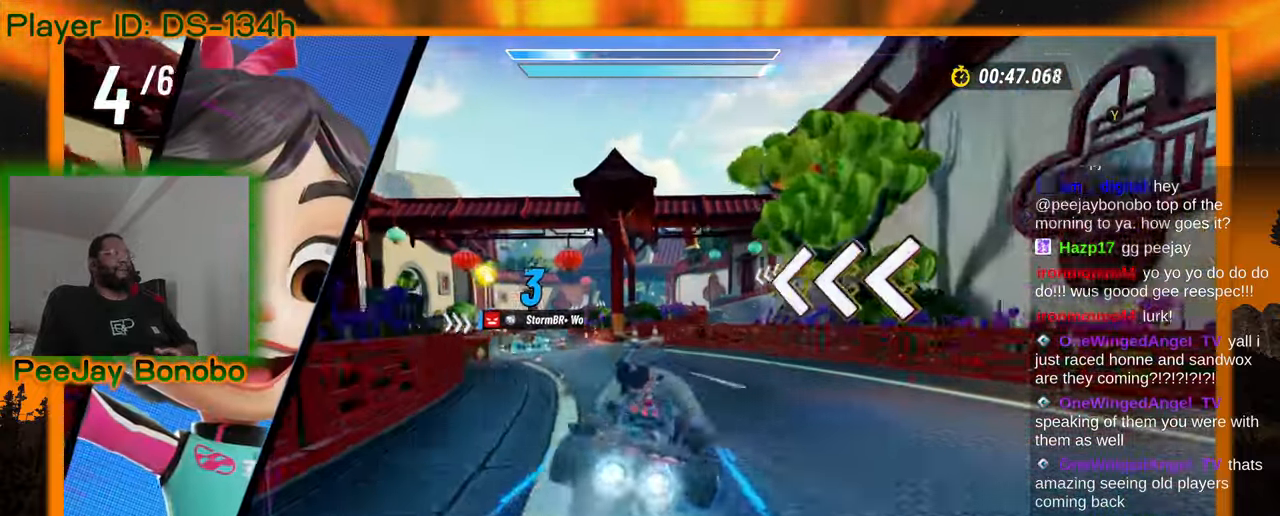
{"dt_ms": 500, "buttons": [], "left_stick": "center", "events": [[17, "left_stick", "left"], [117, "left_stick", "center"], [384, "left_stick", "up-left"], [434, "left_stick", "center"]]}
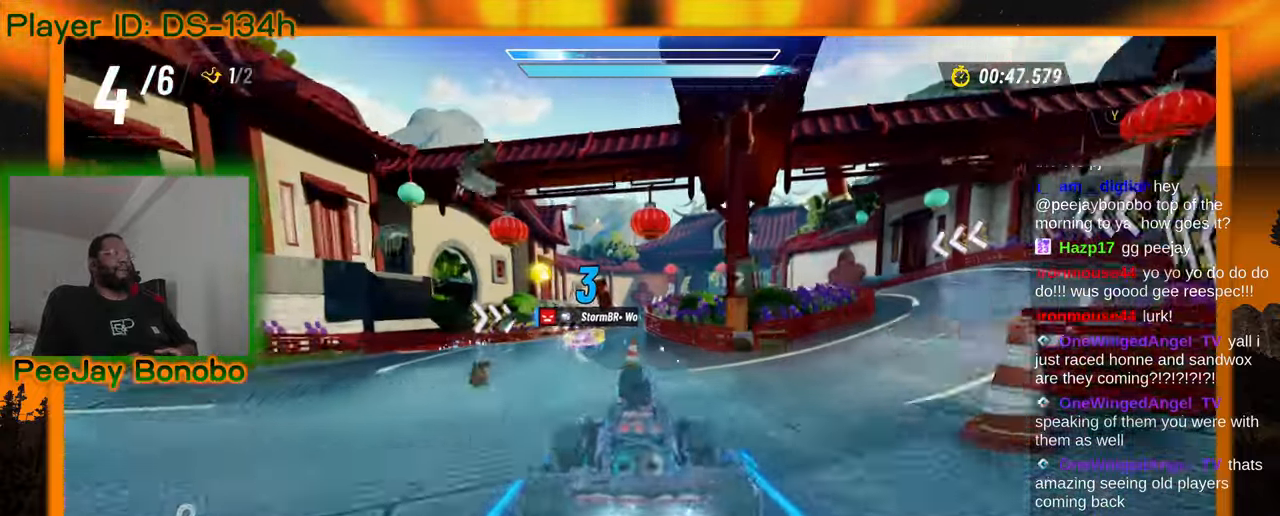
{"dt_ms": 500, "buttons": [], "left_stick": "center", "events": []}
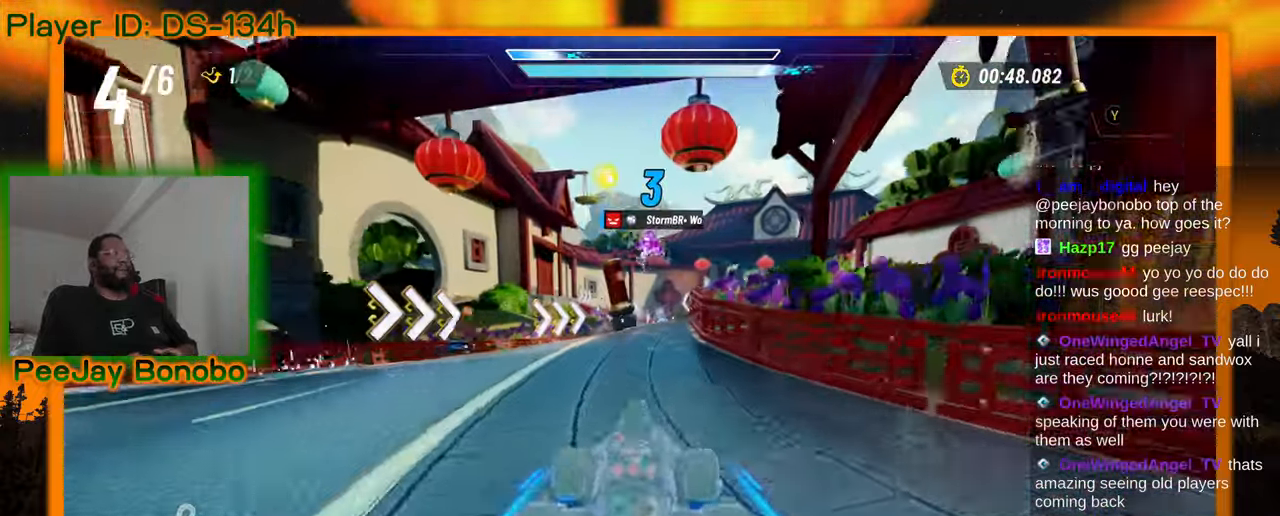
{"dt_ms": 500, "buttons": [], "left_stick": "center", "events": [[234, "left_stick", "up-left"], [334, "left_stick", "center"]]}